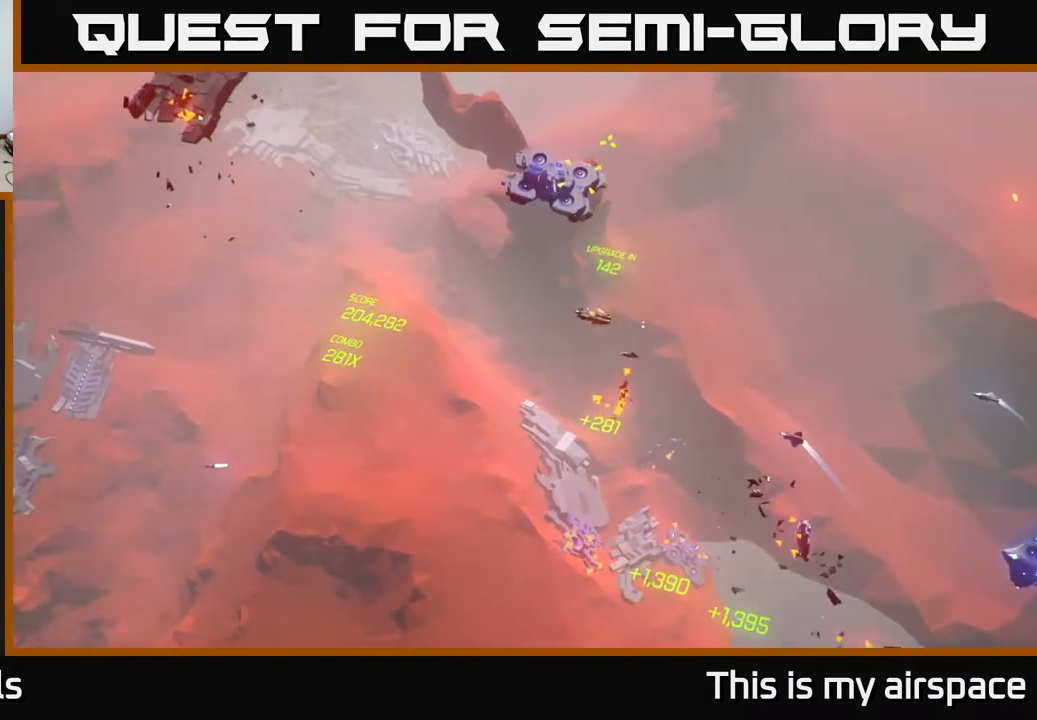
Gameplay with a controller (Xbox layout); each line is a JSON object with the inputs held at the frame after it. "events" lists button and stick changes between this image and that frame as [ms after this image, input, new state], when the widget could be followed in between. Not read: right_stick.
{"buttons": [], "left_stick": "center", "events": []}
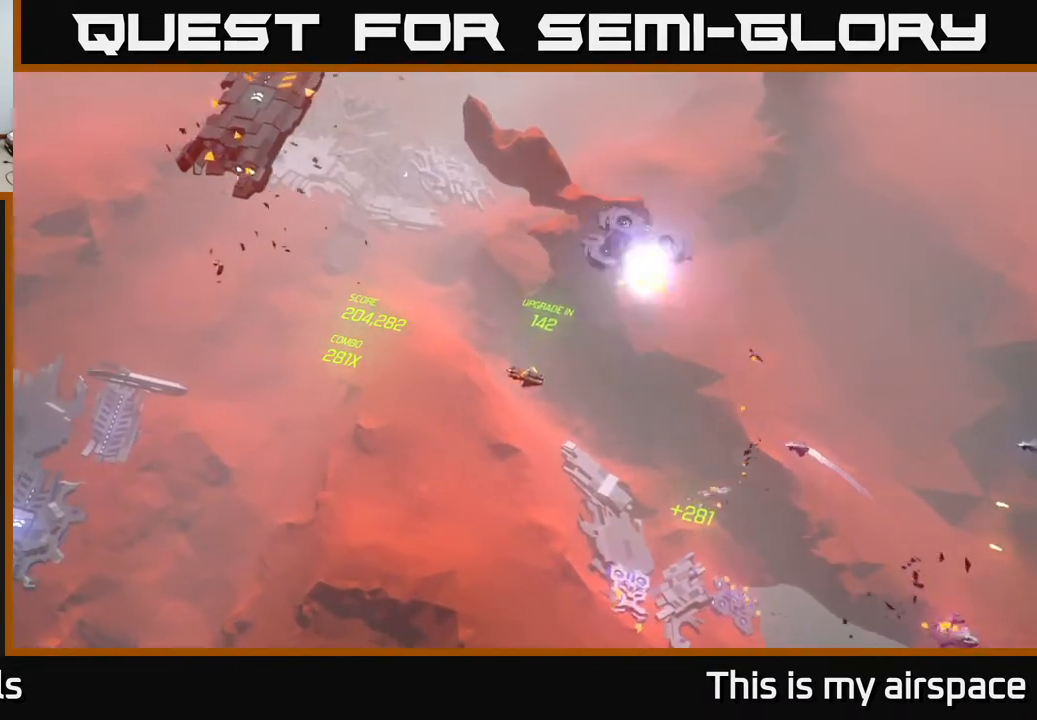
{"buttons": [], "left_stick": "up", "events": [[83, "left_stick", "up-left"], [250, "left_stick", "up"]]}
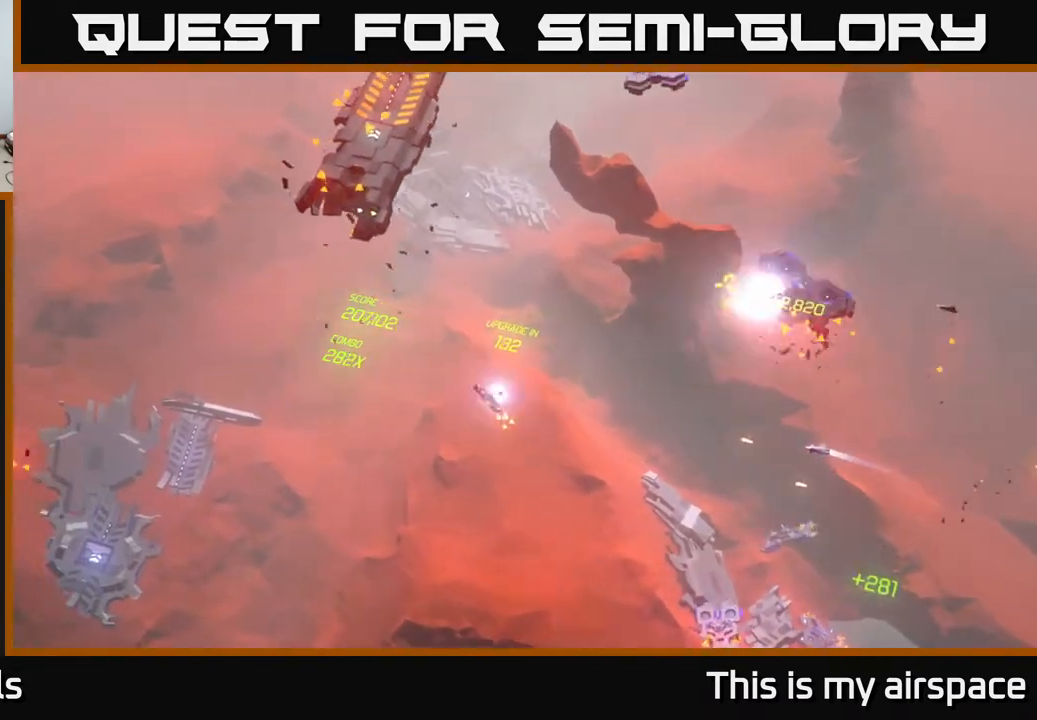
{"buttons": [], "left_stick": "up", "events": [[83, "left_stick", "up-right"], [383, "left_stick", "up"]]}
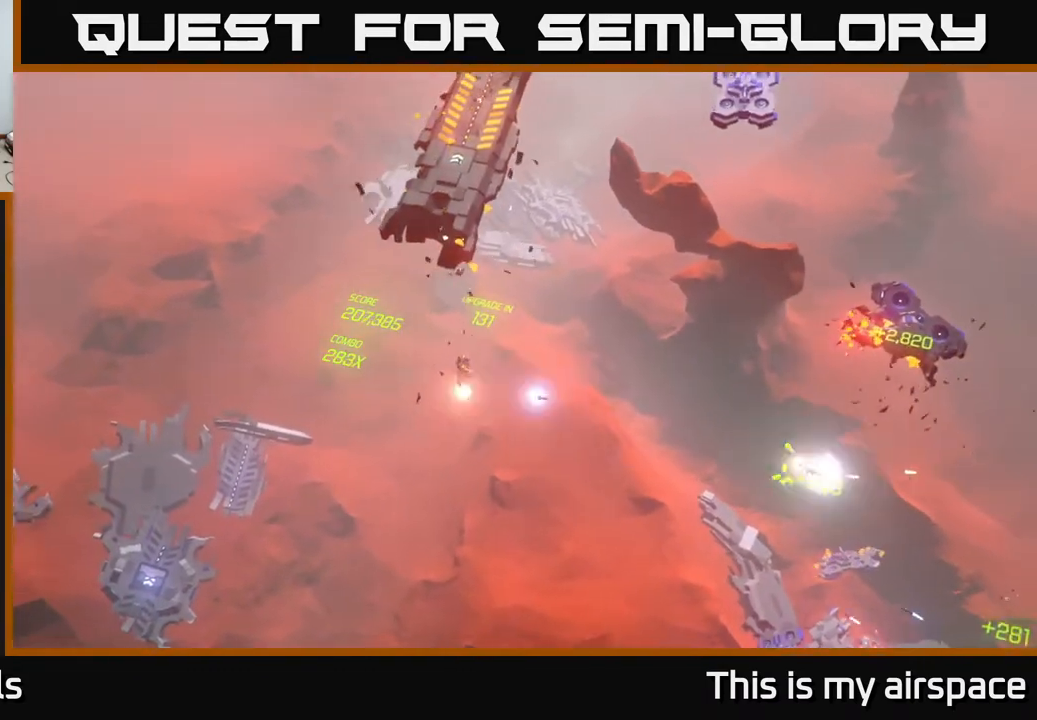
{"buttons": [], "left_stick": "center", "events": [[67, "left_stick", "up-right"], [300, "left_stick", "center"]]}
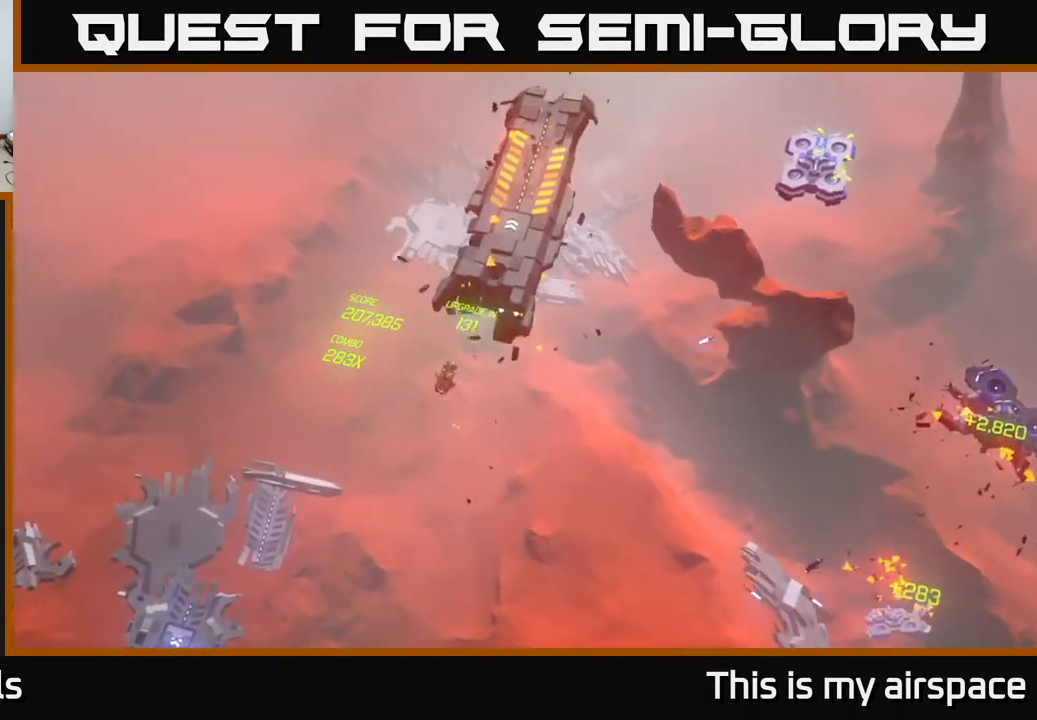
{"buttons": [], "left_stick": "center", "events": [[33, "left_stick", "right"], [333, "left_stick", "center"]]}
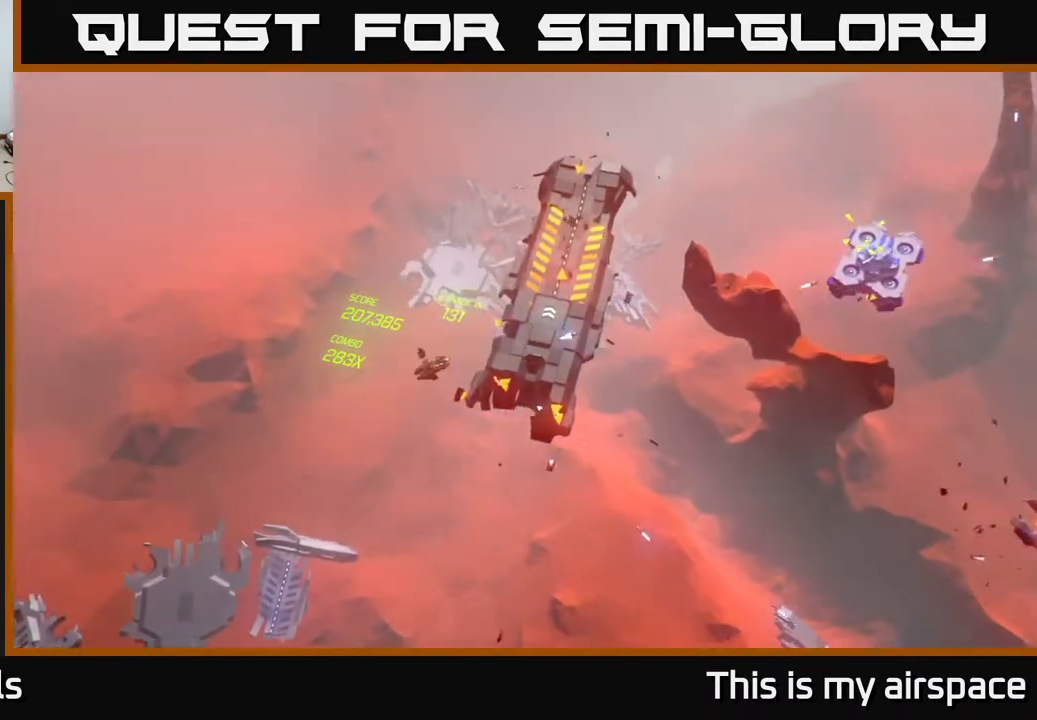
{"buttons": [], "left_stick": "right", "events": [[67, "left_stick", "right"]]}
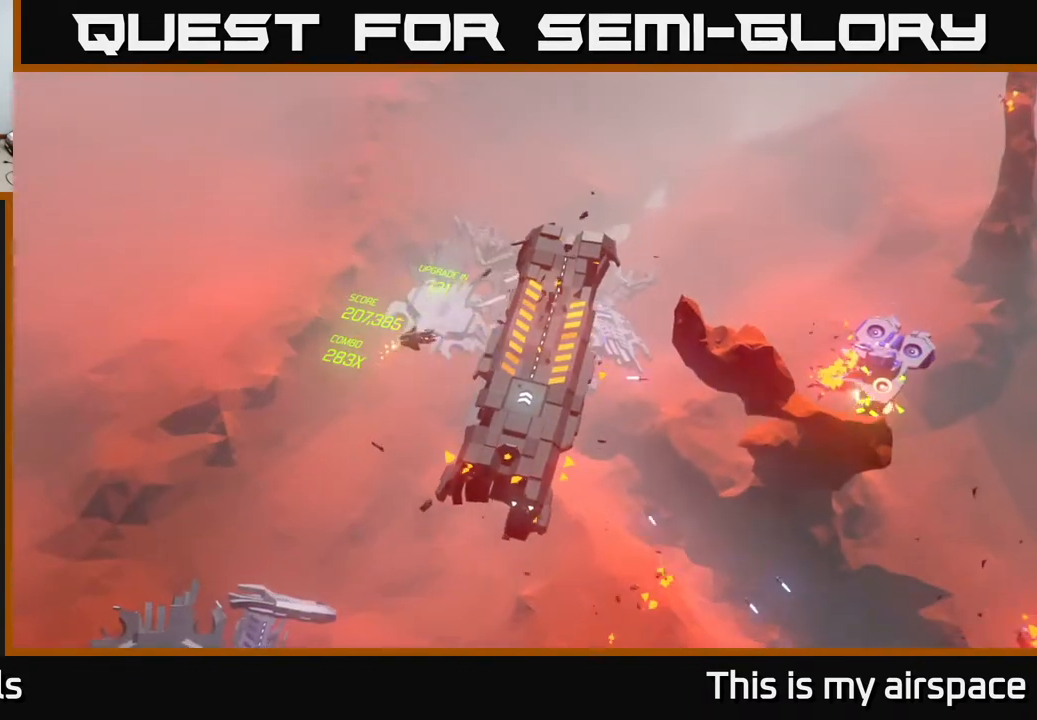
{"buttons": [], "left_stick": "right", "events": [[200, "left_stick", "up-right"], [400, "left_stick", "right"]]}
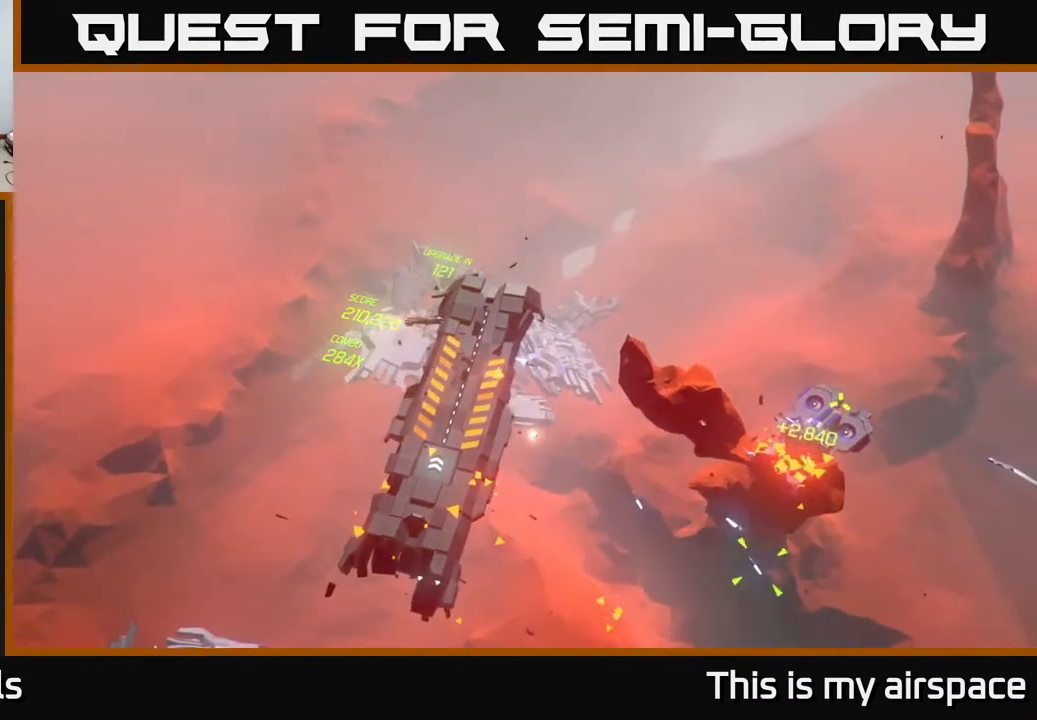
{"buttons": [], "left_stick": "right", "events": [[317, "left_stick", "up-right"], [467, "left_stick", "right"]]}
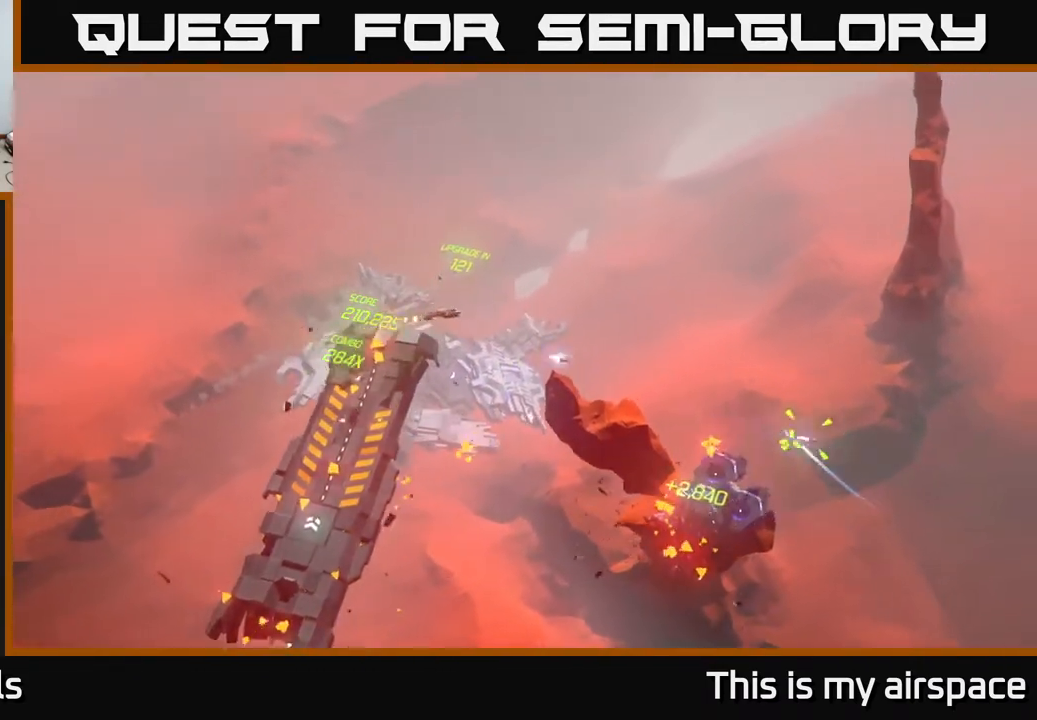
{"buttons": [], "left_stick": "down", "events": [[200, "left_stick", "down-right"], [500, "left_stick", "down"]]}
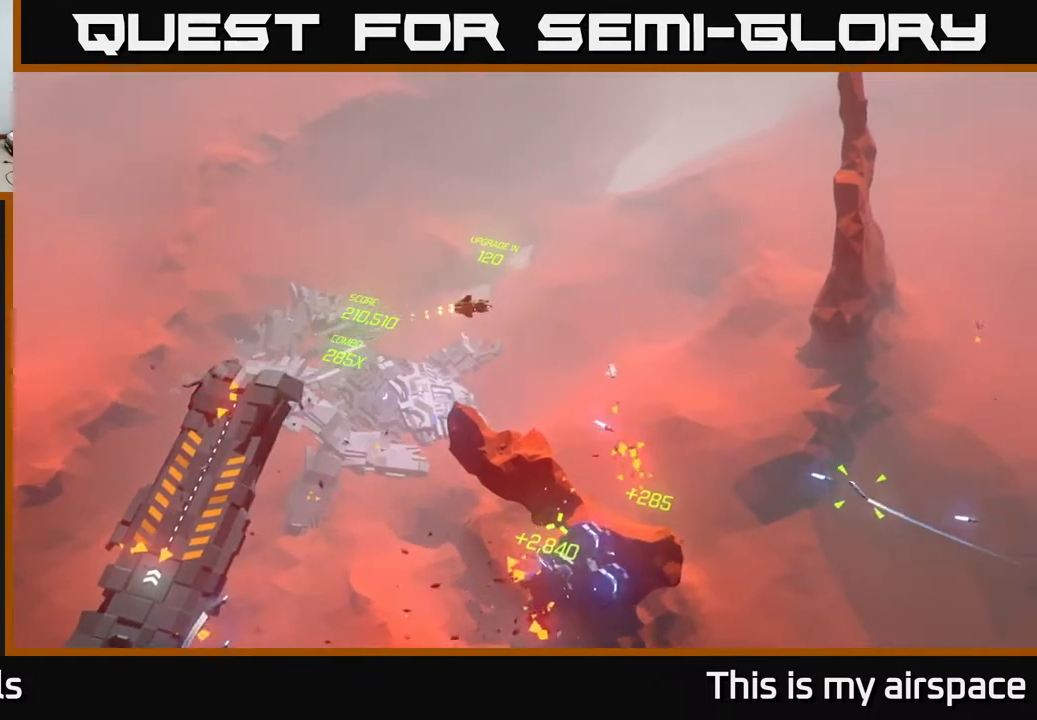
{"buttons": [], "left_stick": "down", "events": []}
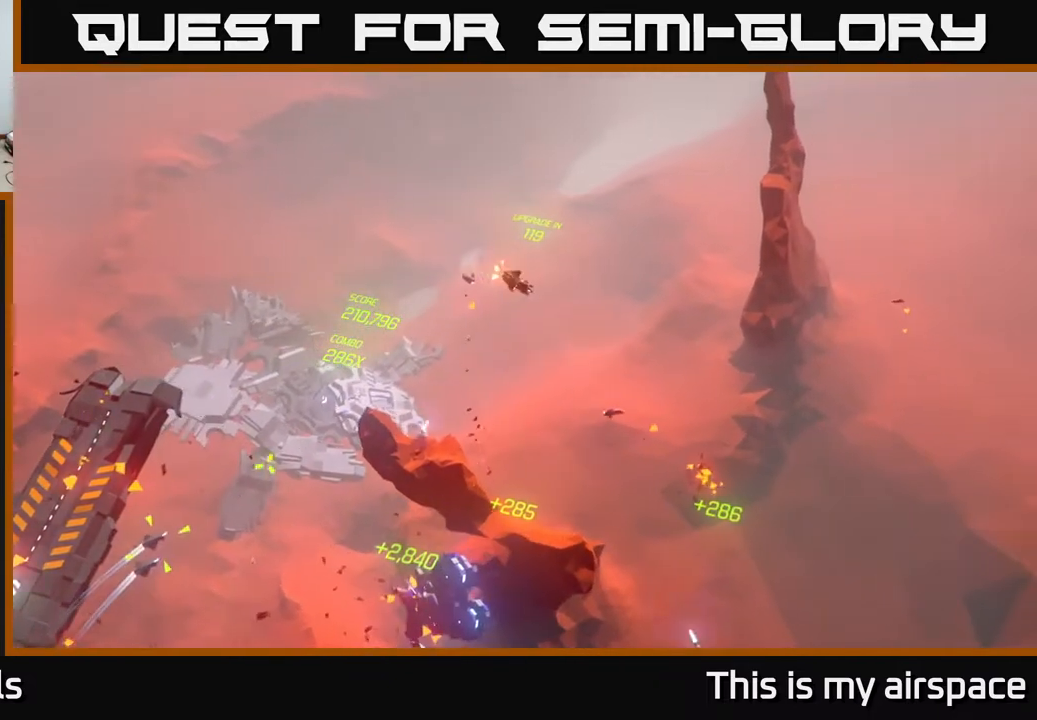
{"buttons": [], "left_stick": "down", "events": [[50, "left_stick", "down-left"], [433, "left_stick", "down"]]}
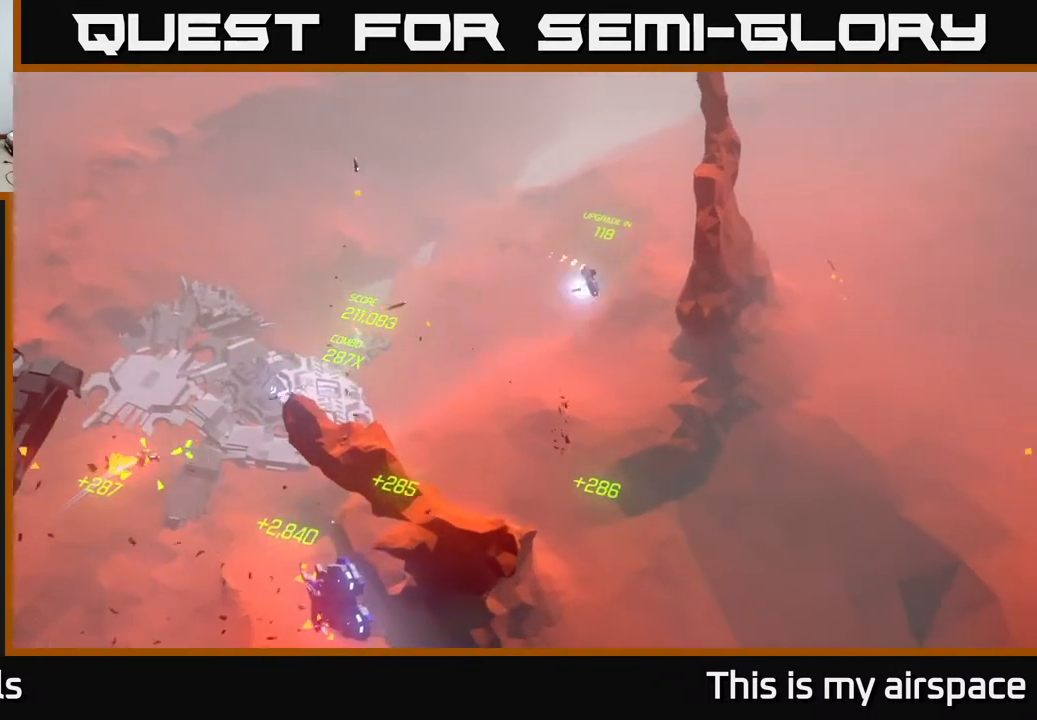
{"buttons": [], "left_stick": "down-left", "events": [[200, "left_stick", "down-left"]]}
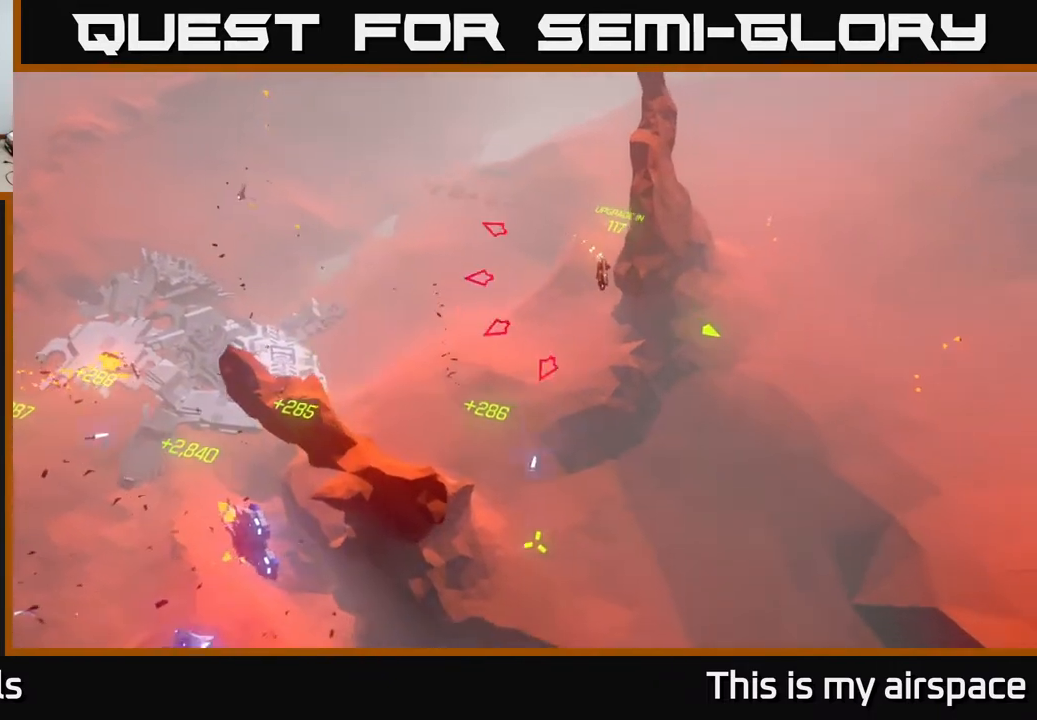
{"buttons": [], "left_stick": "down", "events": [[233, "left_stick", "center"], [483, "left_stick", "down"]]}
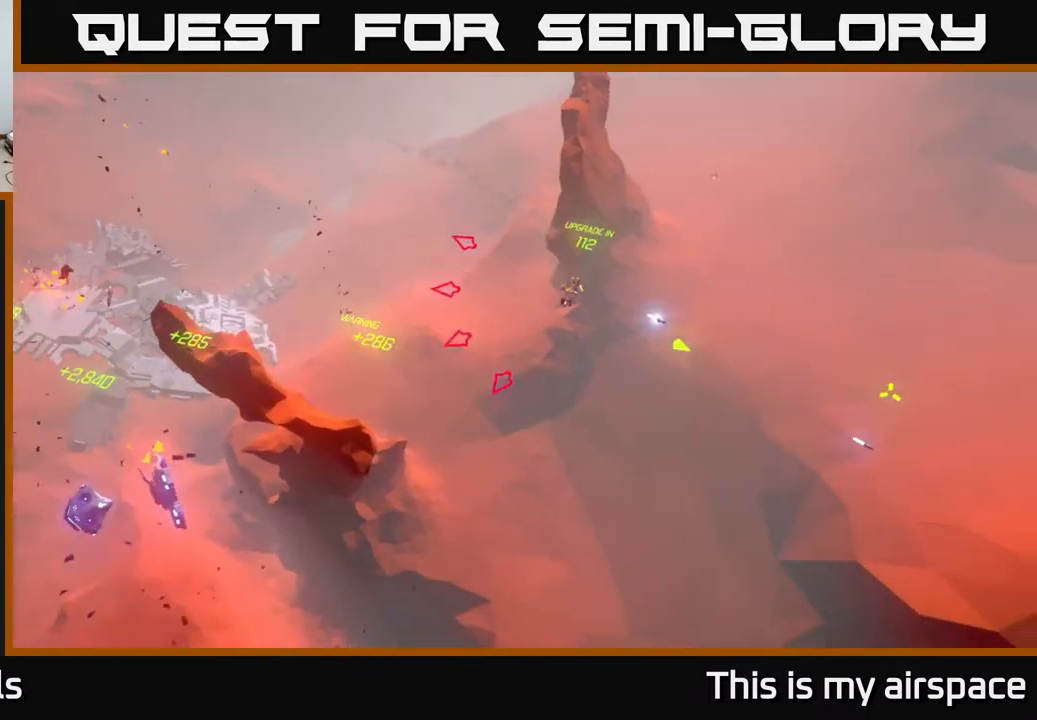
{"buttons": [], "left_stick": "left", "events": [[133, "left_stick", "center"], [233, "left_stick", "left"]]}
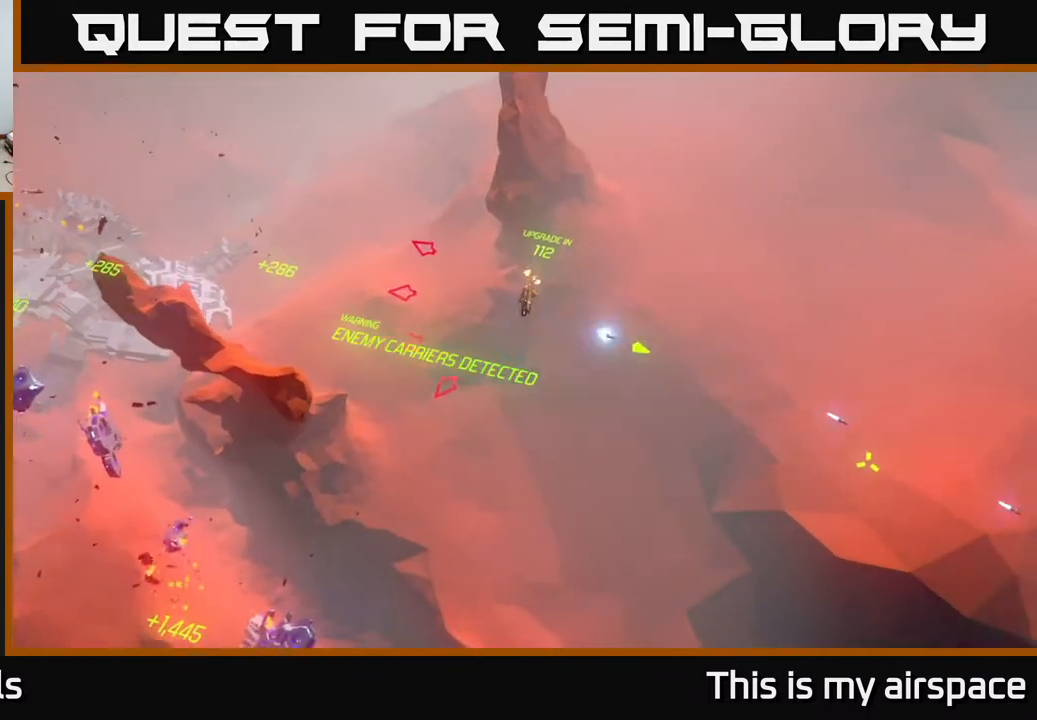
{"buttons": [], "left_stick": "left", "events": []}
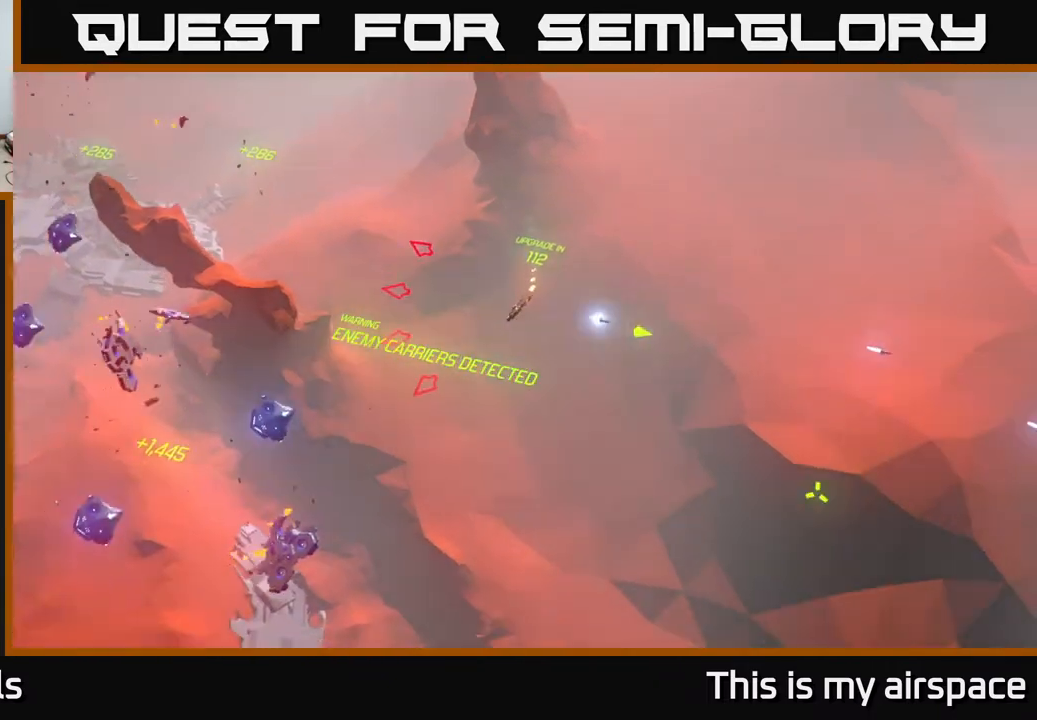
{"buttons": [], "left_stick": "left", "events": []}
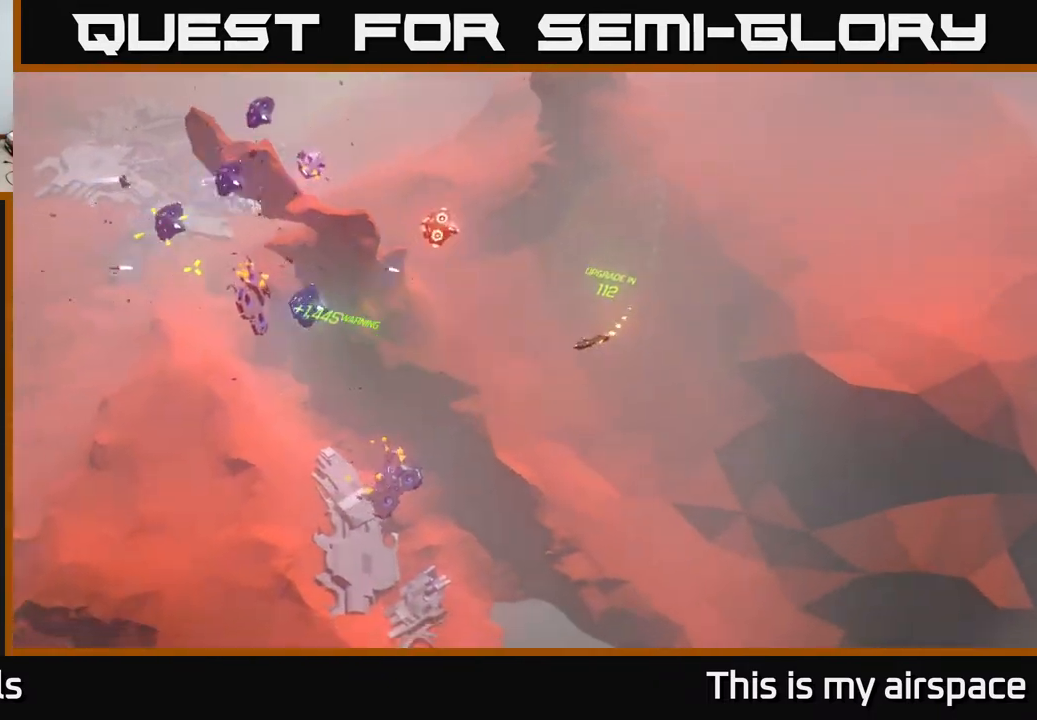
{"buttons": [], "left_stick": "center", "events": [[167, "left_stick", "down-left"], [450, "left_stick", "center"]]}
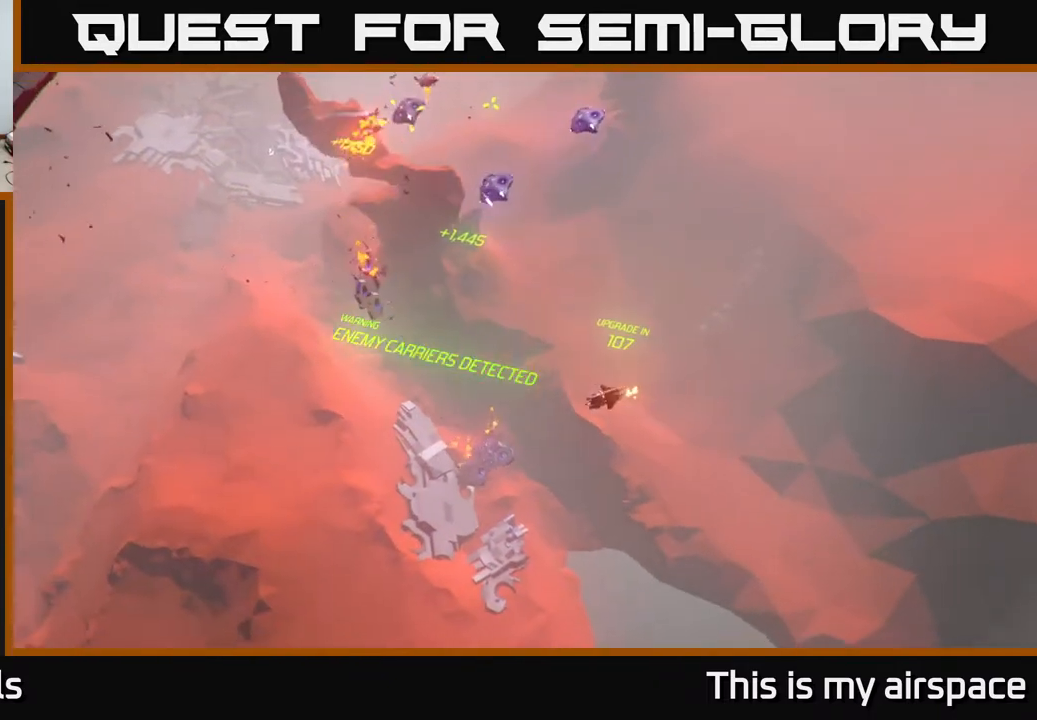
{"buttons": [], "left_stick": "center", "events": [[183, "left_stick", "down-left"], [350, "left_stick", "center"]]}
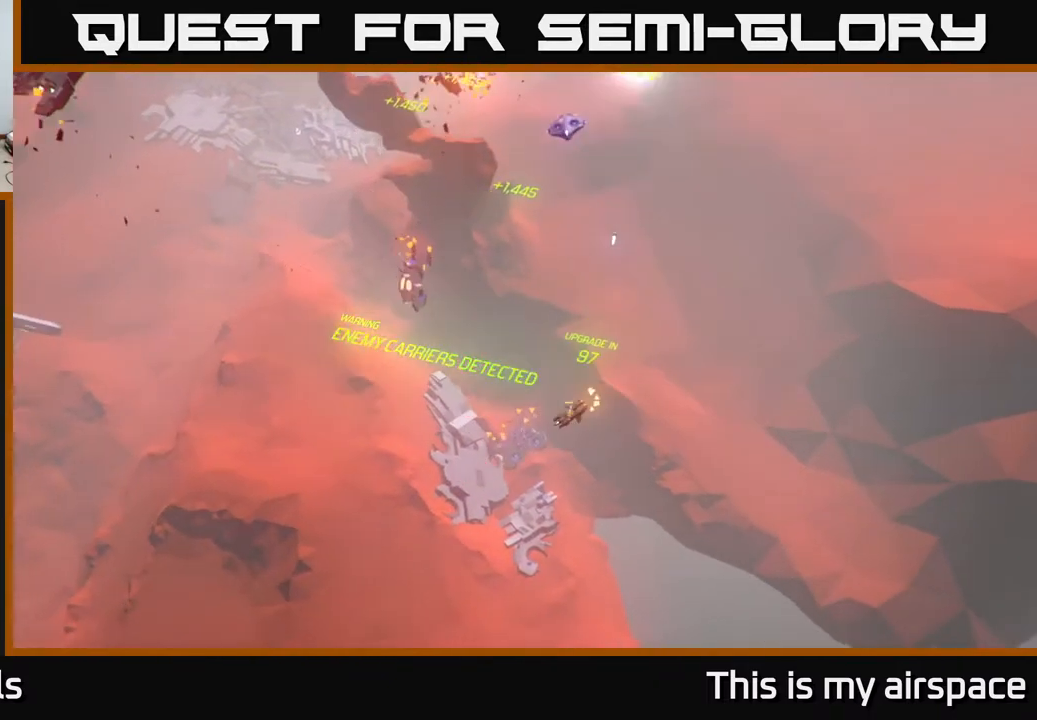
{"buttons": [], "left_stick": "left", "events": [[83, "left_stick", "left"], [283, "left_stick", "center"], [450, "left_stick", "left"]]}
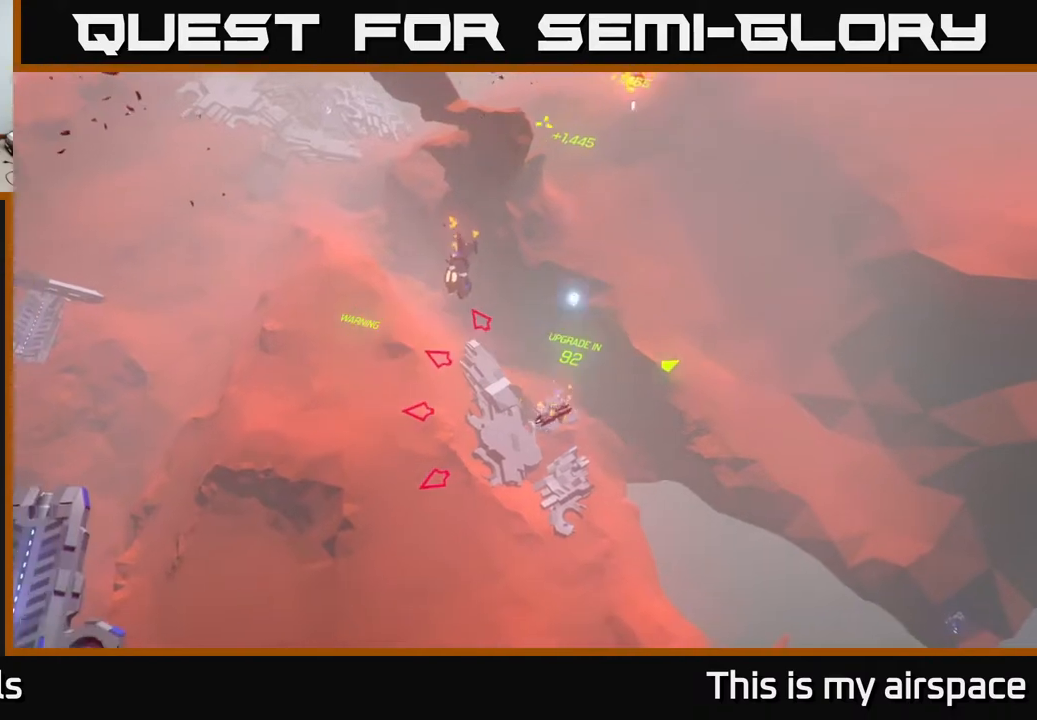
{"buttons": [], "left_stick": "right", "events": [[167, "left_stick", "center"], [500, "left_stick", "right"]]}
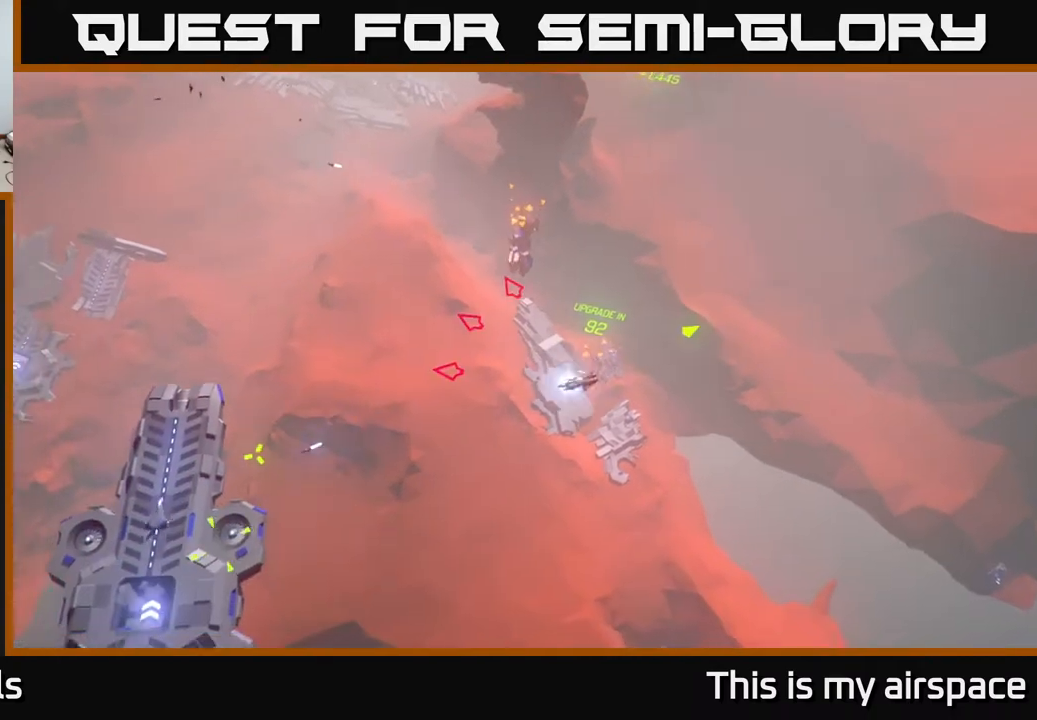
{"buttons": [], "left_stick": "left", "events": [[300, "left_stick", "center"], [467, "left_stick", "left"]]}
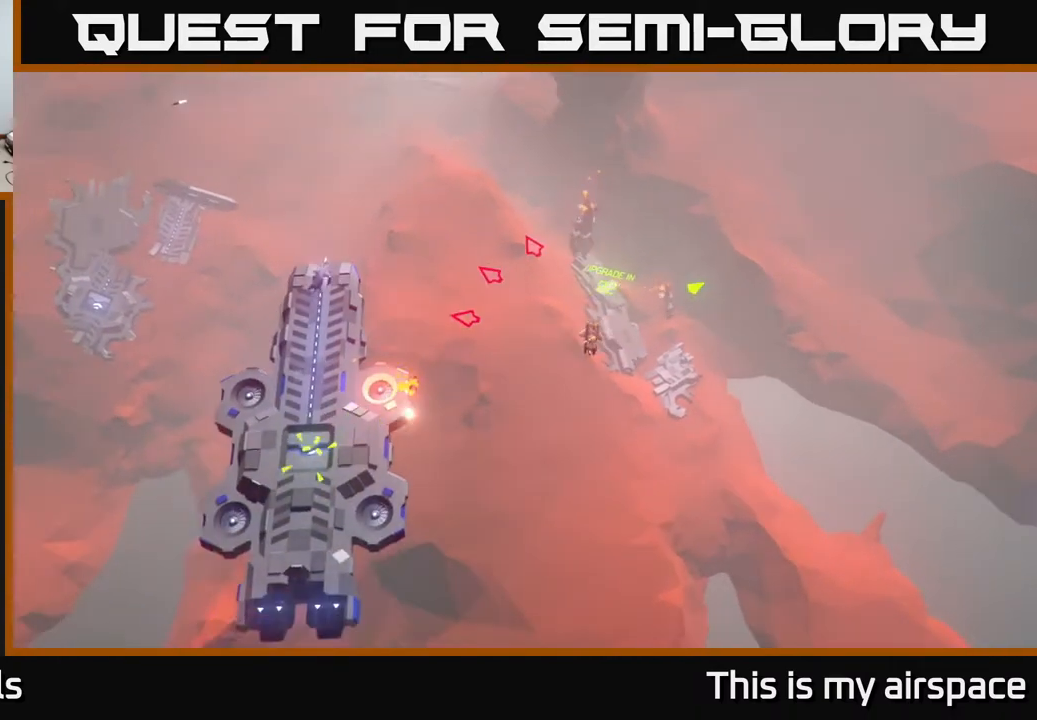
{"buttons": [], "left_stick": "up-left", "events": [[33, "left_stick", "up-left"]]}
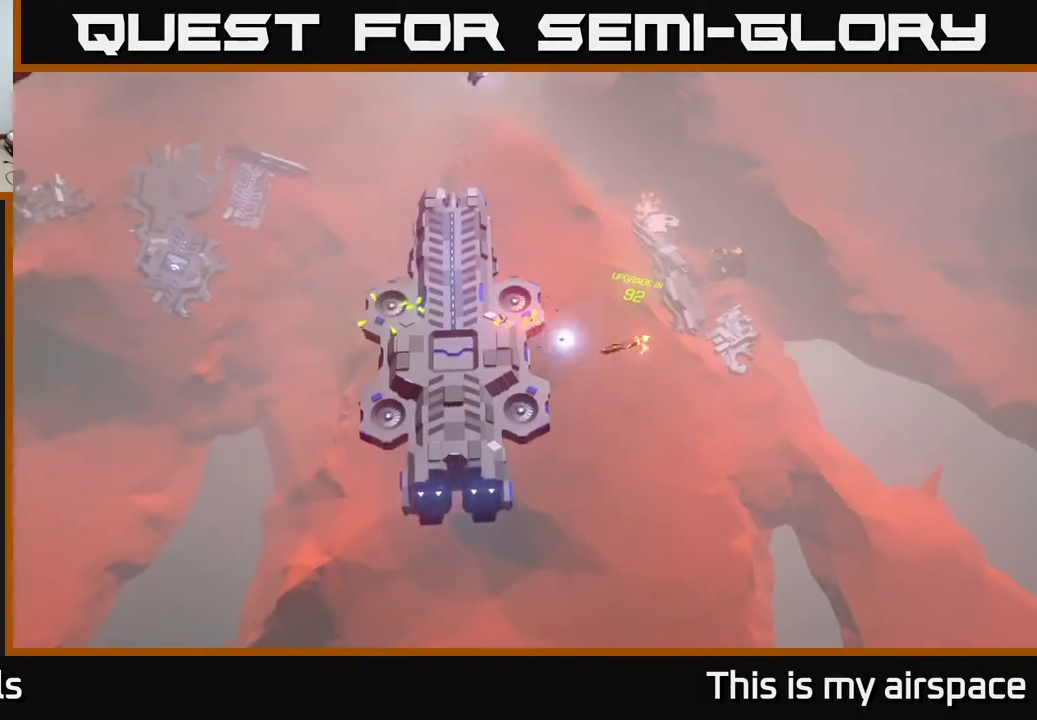
{"buttons": [], "left_stick": "up-left", "events": []}
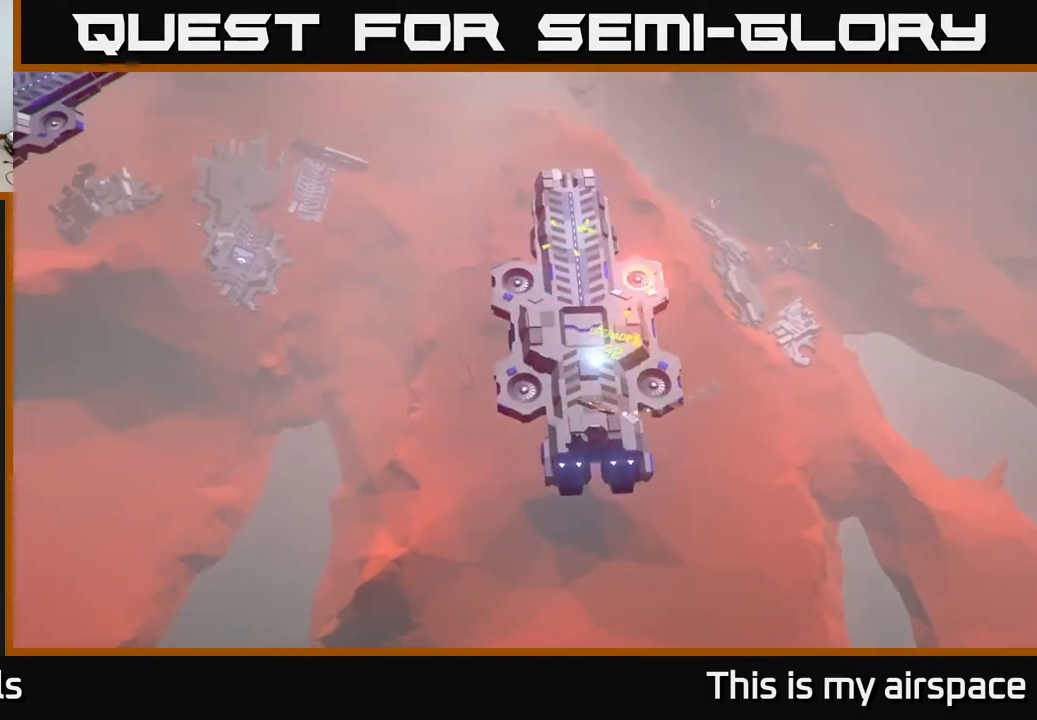
{"buttons": [], "left_stick": "up-right", "events": [[100, "left_stick", "up"], [367, "left_stick", "up-right"]]}
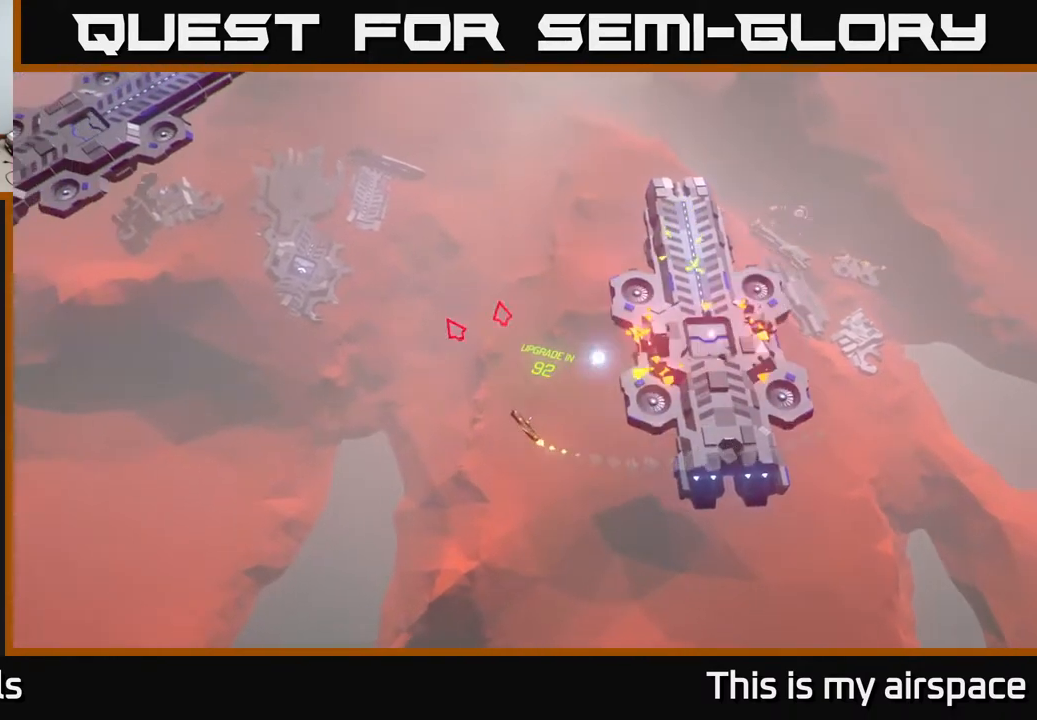
{"buttons": [], "left_stick": "up-right", "events": [[17, "left_stick", "center"], [417, "left_stick", "up-right"]]}
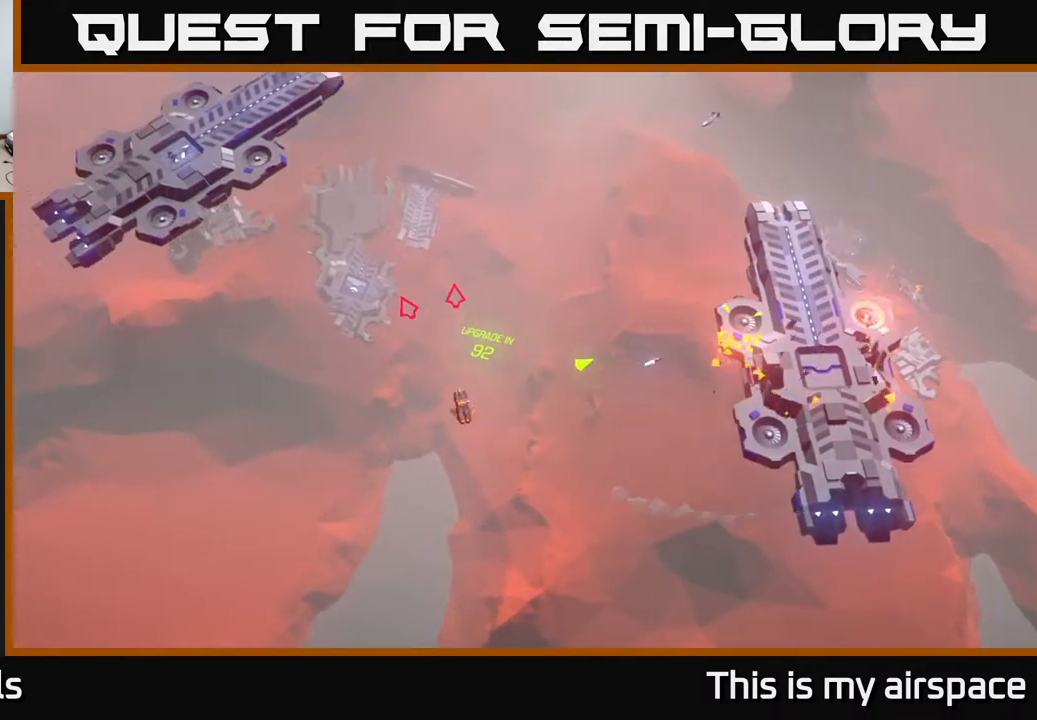
{"buttons": [], "left_stick": "right", "events": [[350, "left_stick", "right"]]}
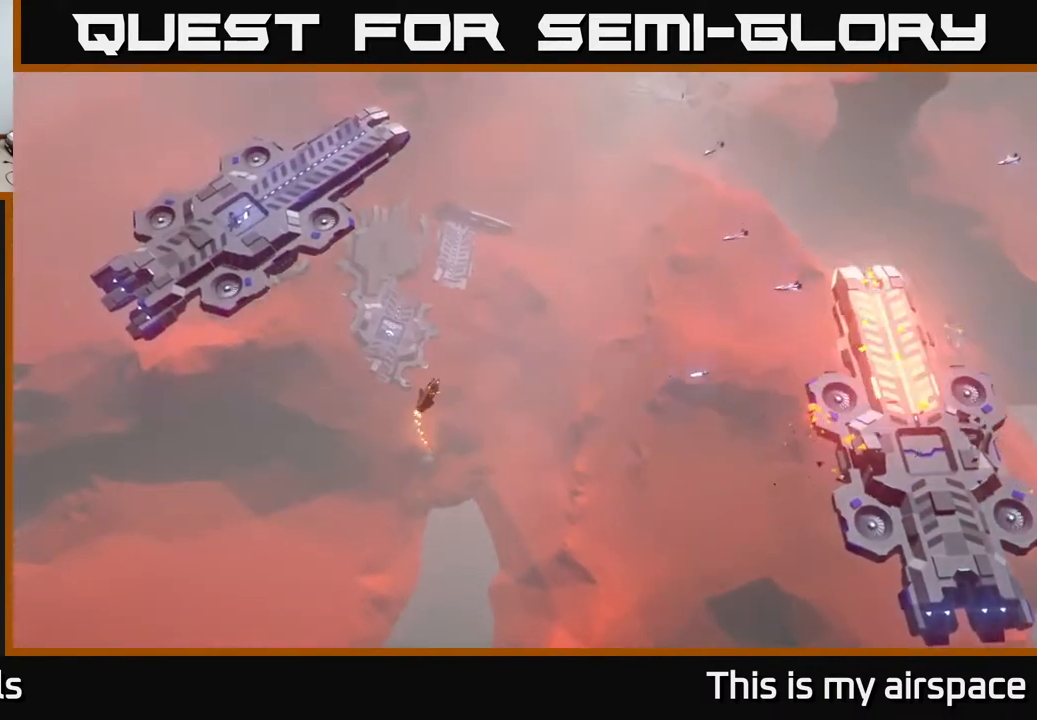
{"buttons": [], "left_stick": "right", "events": []}
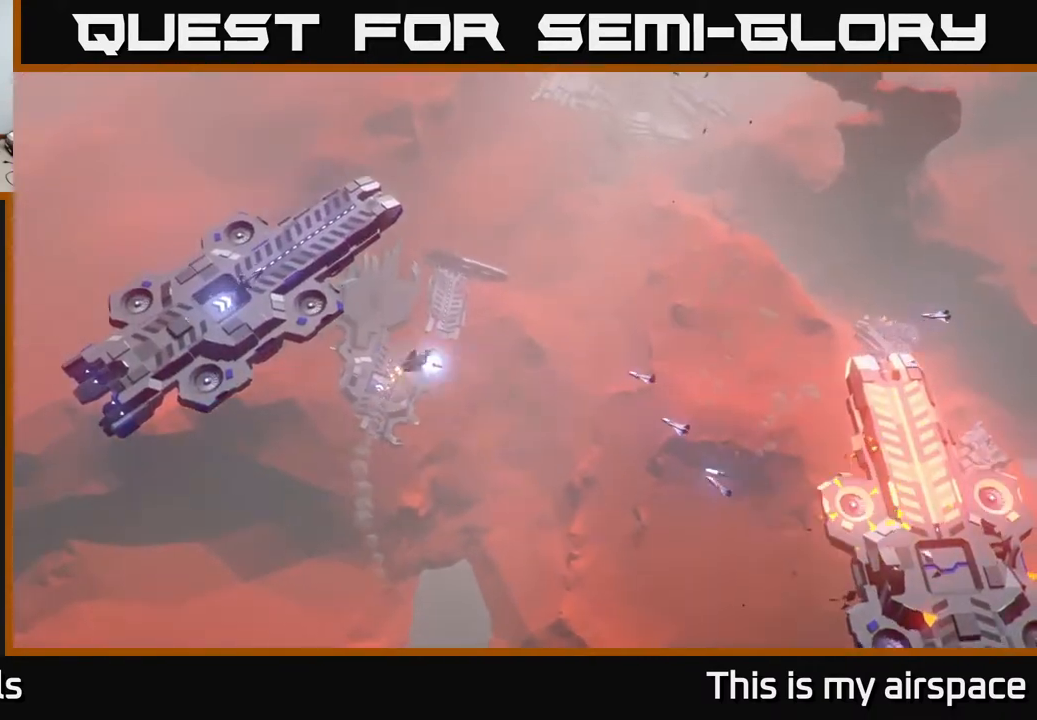
{"buttons": [], "left_stick": "right", "events": [[33, "left_stick", "center"], [283, "left_stick", "right"]]}
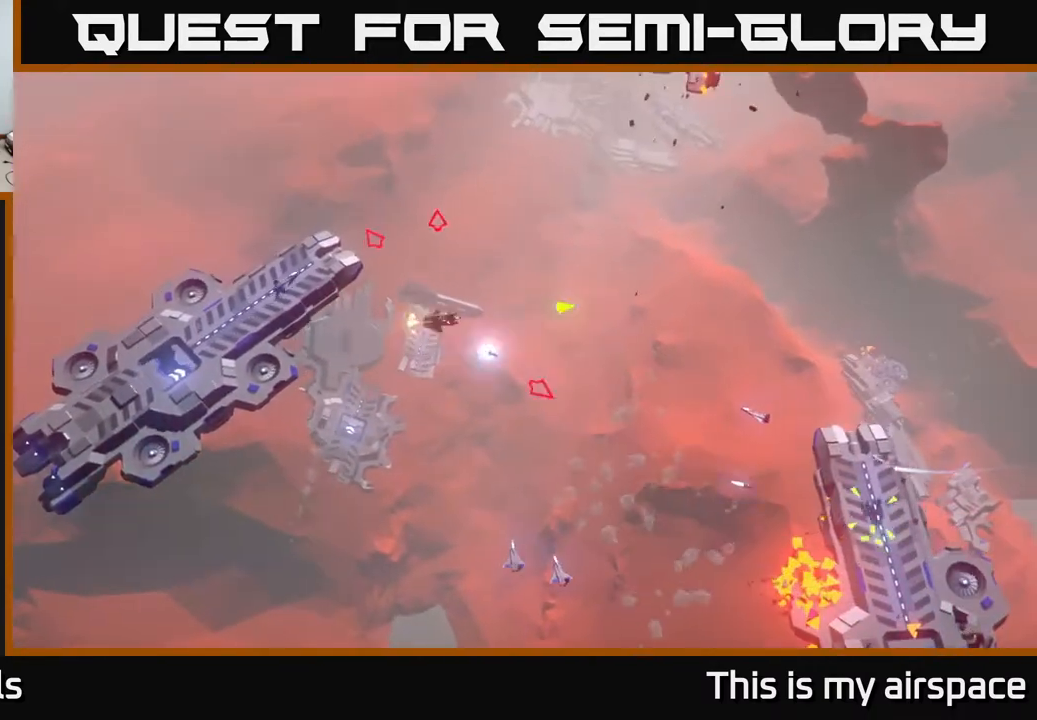
{"buttons": [], "left_stick": "left", "events": [[133, "left_stick", "down-right"], [300, "left_stick", "right"], [483, "left_stick", "left"]]}